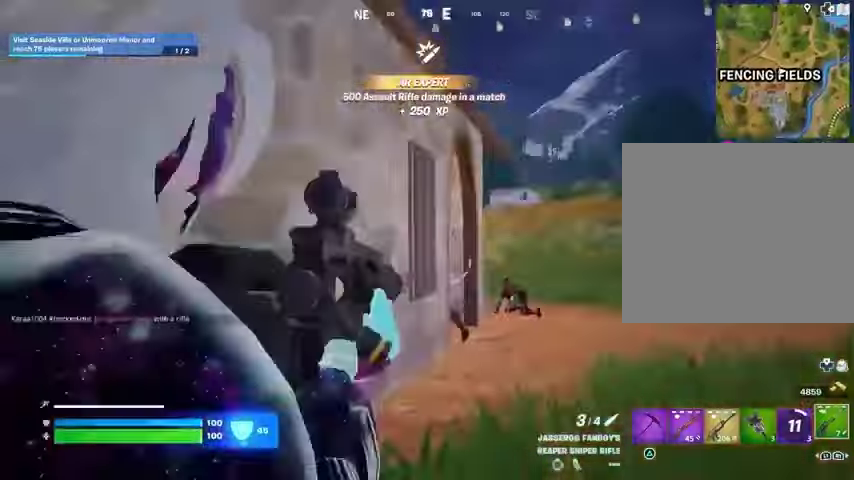
Gameplay with a controller (PlayStation layout); each line is a JSON object with the inputs held at the frame after it. "events" lists button and stick changes between this image and that frame as [ms after this image, input, new state], when the widget could be followed in between.
{"buttons": [], "left_stick": "left", "right_stick": "left", "events": [[67, "L2", "up"], [100, "left_stick", "up"], [267, "right_stick", "left"], [300, "left_stick", "up-left"], [333, "L3", "down"], [400, "L1", "down"], [433, "L3", "up"], [500, "L1", "up"], [500, "left_stick", "left"]]}
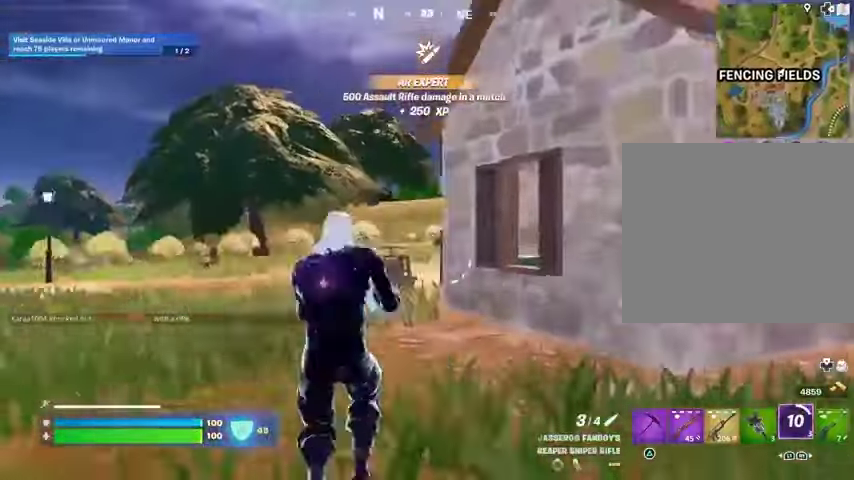
{"buttons": [], "left_stick": "left", "right_stick": "center", "events": [[33, "right_stick", "center"], [300, "L2", "down"], [333, "L1", "down"], [400, "L1", "up"], [433, "L2", "up"]]}
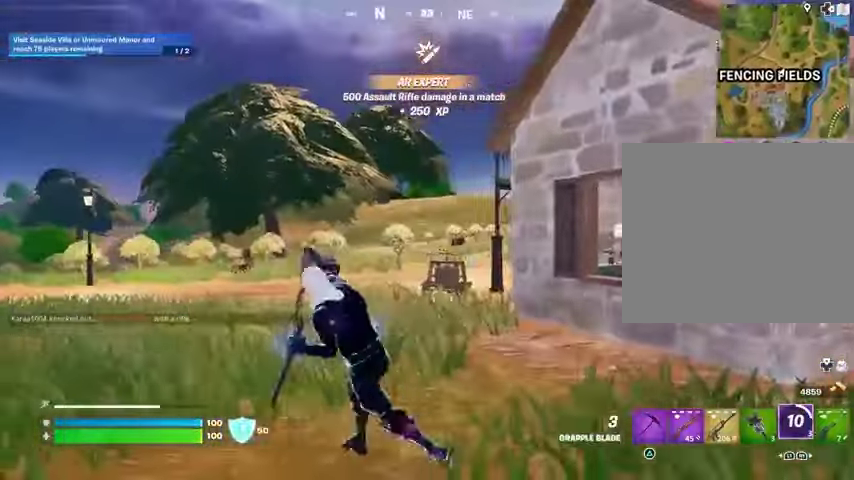
{"buttons": [], "left_stick": "up", "right_stick": "center", "events": [[333, "left_stick", "up"]]}
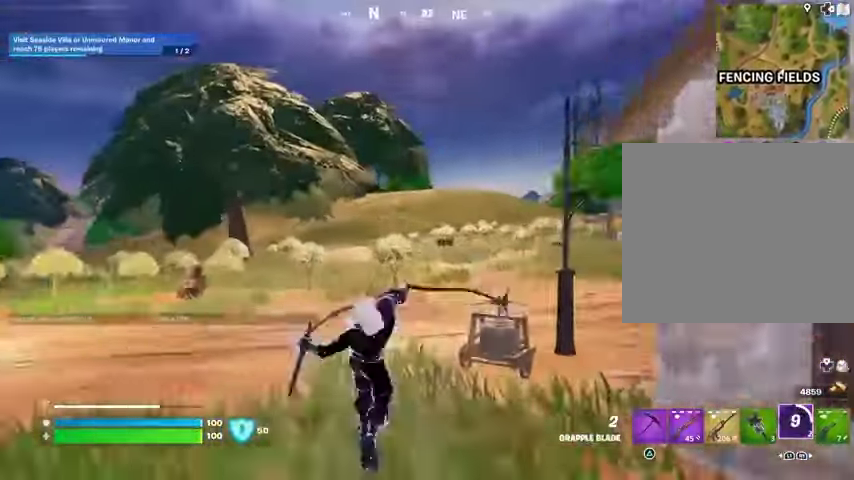
{"buttons": [], "left_stick": "up-left", "right_stick": "right", "events": [[67, "right_stick", "right"], [367, "R1", "down"], [433, "R1", "up"], [433, "left_stick", "up-left"]]}
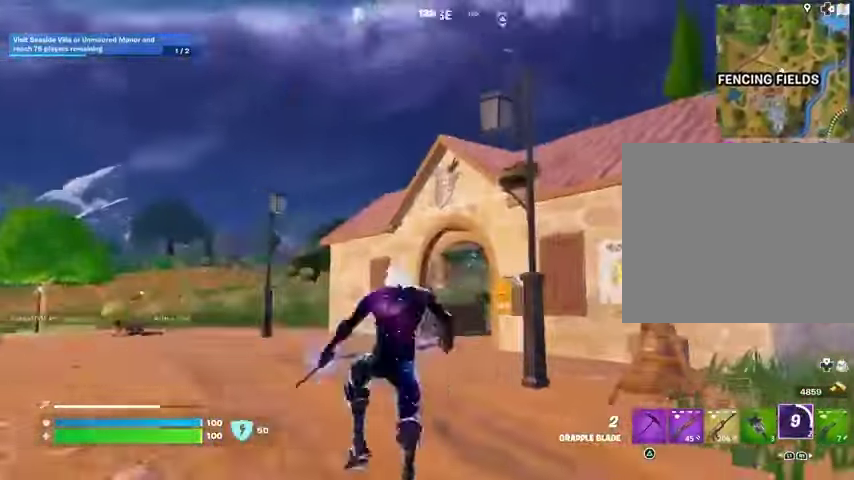
{"buttons": [], "left_stick": "left", "right_stick": "right", "events": [[133, "left_stick", "left"], [200, "right_stick", "center"], [267, "L2", "down"], [267, "right_stick", "left"], [333, "L2", "up"], [367, "R1", "down"], [400, "right_stick", "center"], [467, "R1", "up"], [500, "right_stick", "right"]]}
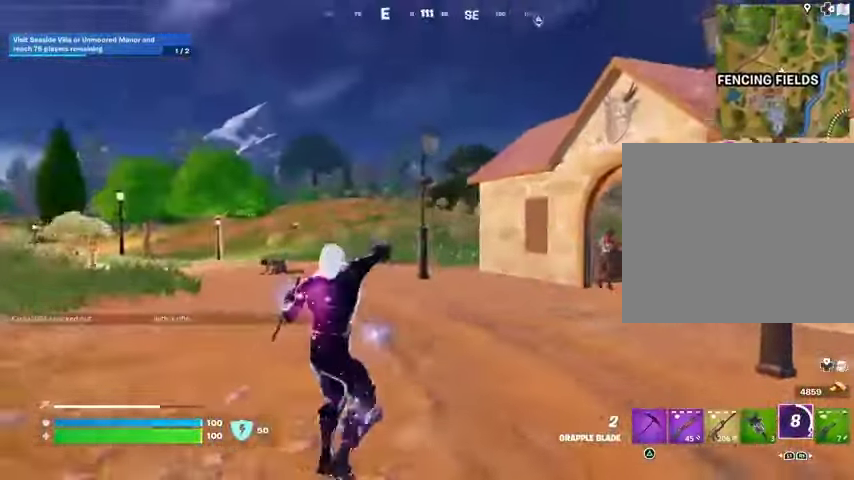
{"buttons": [], "left_stick": "left", "right_stick": "center", "events": [[167, "right_stick", "center"]]}
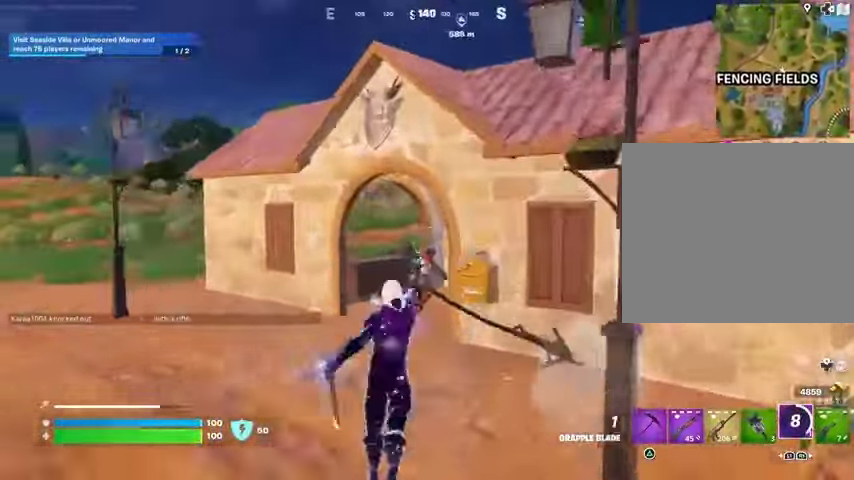
{"buttons": [], "left_stick": "left", "right_stick": "left", "events": [[33, "left_stick", "up-left"], [33, "right_stick", "left"], [133, "right_stick", "center"], [267, "right_stick", "right"], [300, "left_stick", "left"], [333, "R1", "down"], [367, "right_stick", "center"], [400, "R1", "up"], [433, "right_stick", "left"]]}
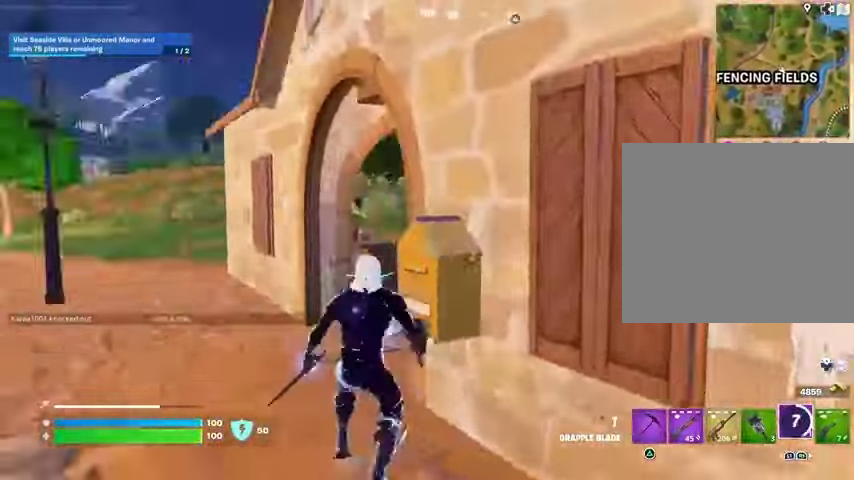
{"buttons": [], "left_stick": "left", "right_stick": "center", "events": [[100, "right_stick", "right"], [233, "right_stick", "center"], [333, "R1", "down"], [367, "right_stick", "right"], [400, "R1", "up"], [500, "right_stick", "center"]]}
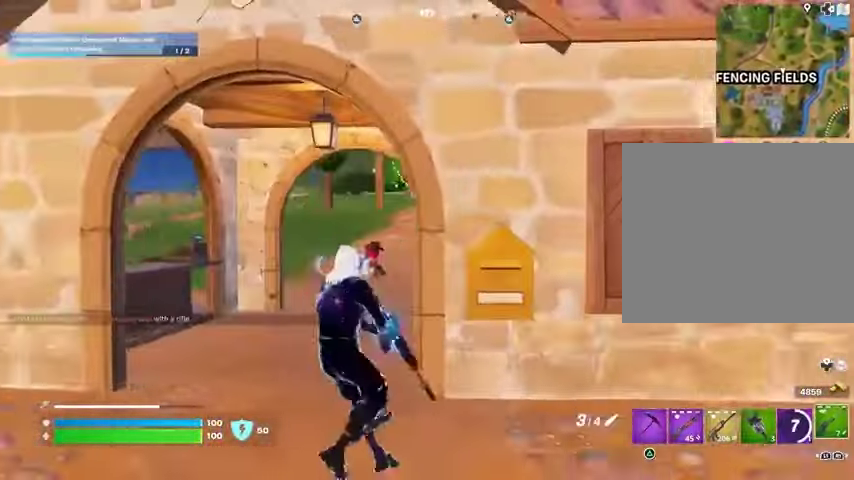
{"buttons": ["L2"], "left_stick": "left", "right_stick": "down-left", "events": [[233, "L1", "down"], [233, "L2", "down"], [233, "right_stick", "right"], [300, "L1", "up"], [467, "right_stick", "down-left"]]}
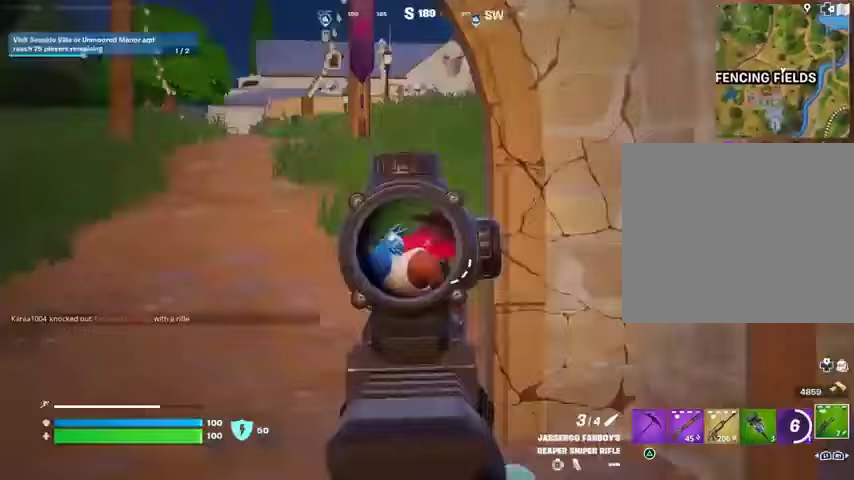
{"buttons": [], "left_stick": "left", "right_stick": "center", "events": [[33, "right_stick", "right"], [200, "R2", "down"], [200, "left_stick", "down-left"], [200, "right_stick", "up-right"], [267, "L2", "up"], [267, "R2", "up"], [300, "right_stick", "down-left"], [333, "left_stick", "left"], [367, "right_stick", "left"], [400, "R1", "down"], [467, "R1", "up"], [500, "right_stick", "center"]]}
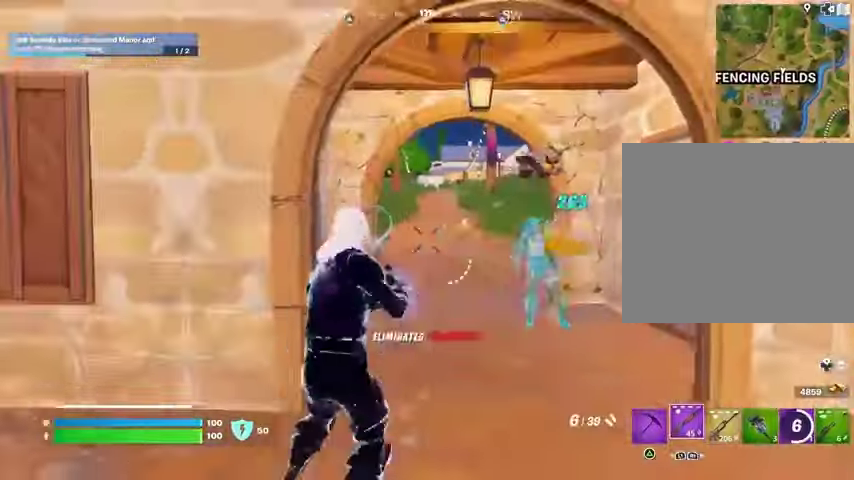
{"buttons": [], "left_stick": "up-right", "right_stick": "center", "events": [[33, "left_stick", "up"], [33, "right_stick", "right"], [167, "right_stick", "center"], [233, "left_stick", "up-right"]]}
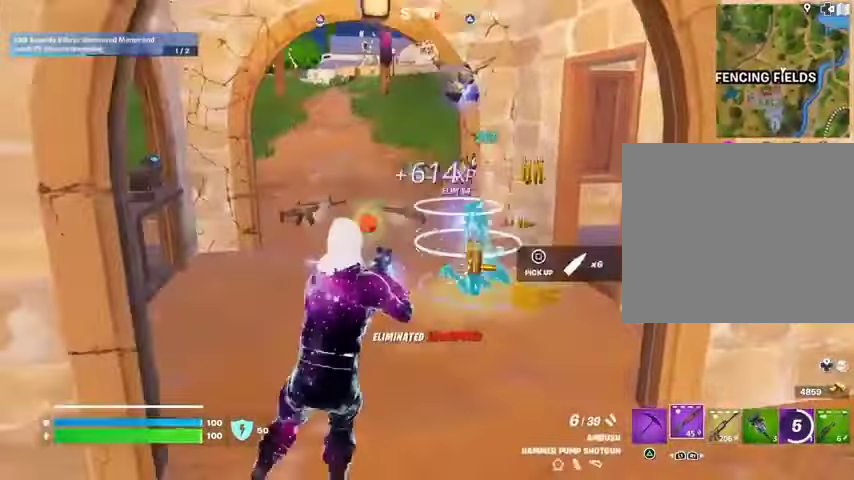
{"buttons": [], "left_stick": "up", "right_stick": "center", "events": [[300, "left_stick", "up"], [400, "L3", "down"], [467, "L3", "up"]]}
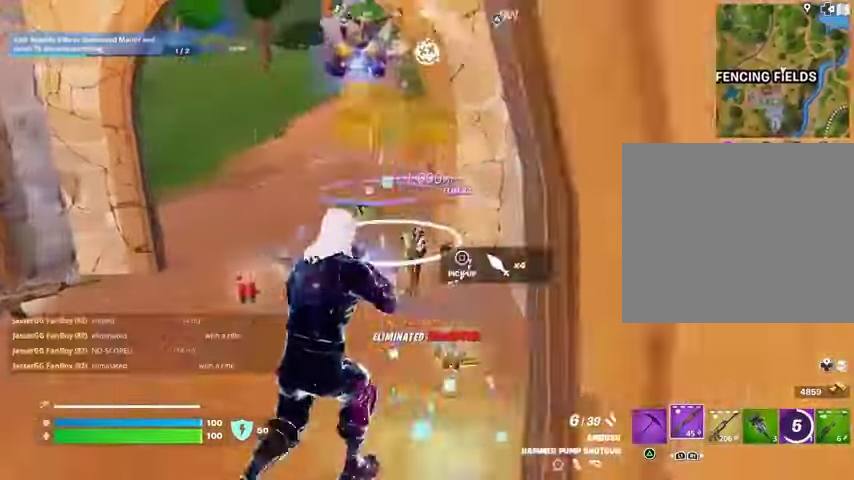
{"buttons": [], "left_stick": "up-left", "right_stick": "left", "events": [[133, "right_stick", "left"], [300, "left_stick", "left"], [433, "left_stick", "up-left"]]}
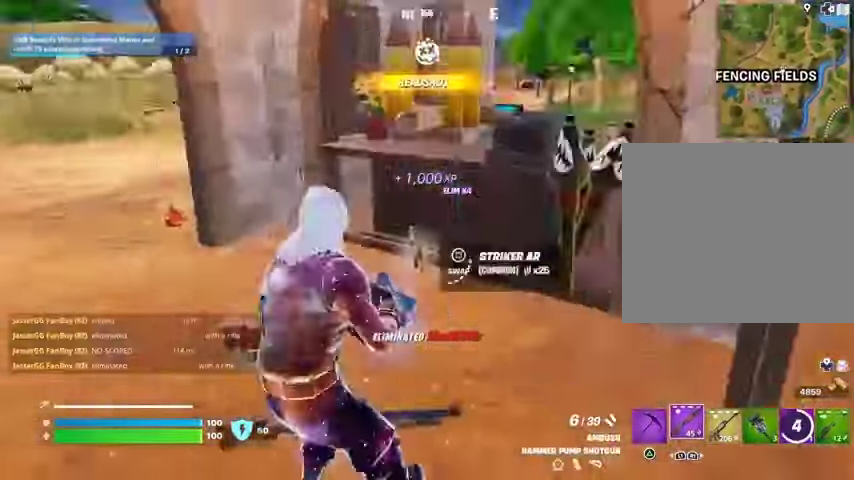
{"buttons": [], "left_stick": "up", "right_stick": "left", "events": [[133, "right_stick", "center"], [167, "L1", "down"], [200, "left_stick", "up"], [300, "L1", "up"], [467, "right_stick", "left"]]}
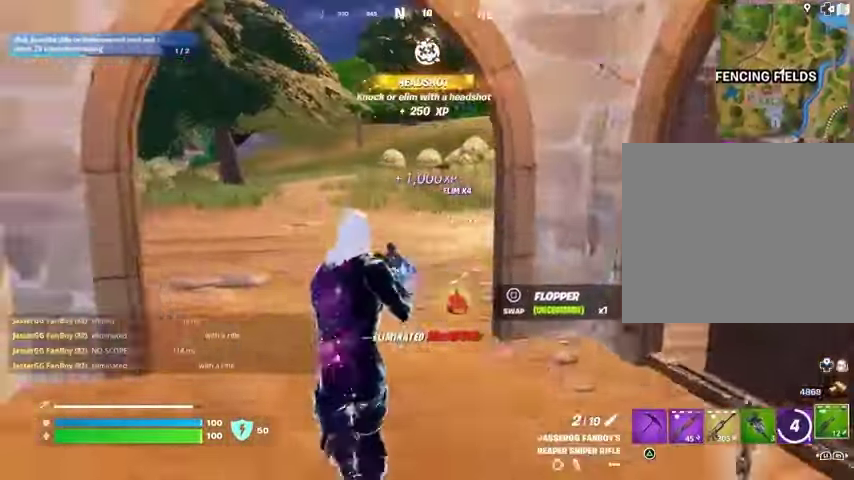
{"buttons": ["SQUARE"], "left_stick": "up", "right_stick": "center", "events": [[33, "right_stick", "center"], [467, "SQUARE", "down"]]}
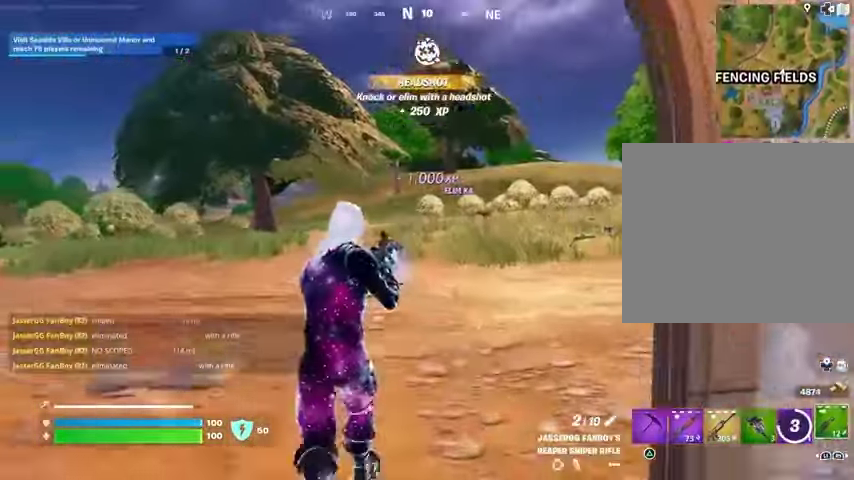
{"buttons": [], "left_stick": "up", "right_stick": "center", "events": [[67, "SQUARE", "up"]]}
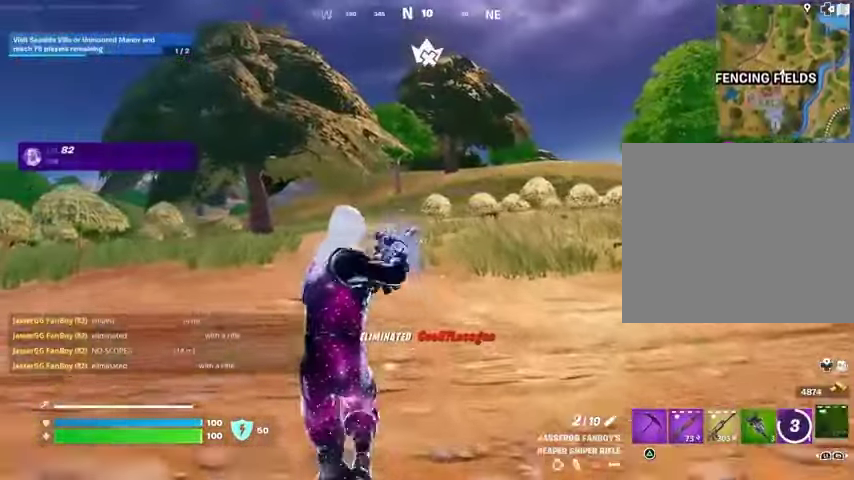
{"buttons": [], "left_stick": "up", "right_stick": "center", "events": [[200, "CROSS", "down"], [233, "CROSS", "up"]]}
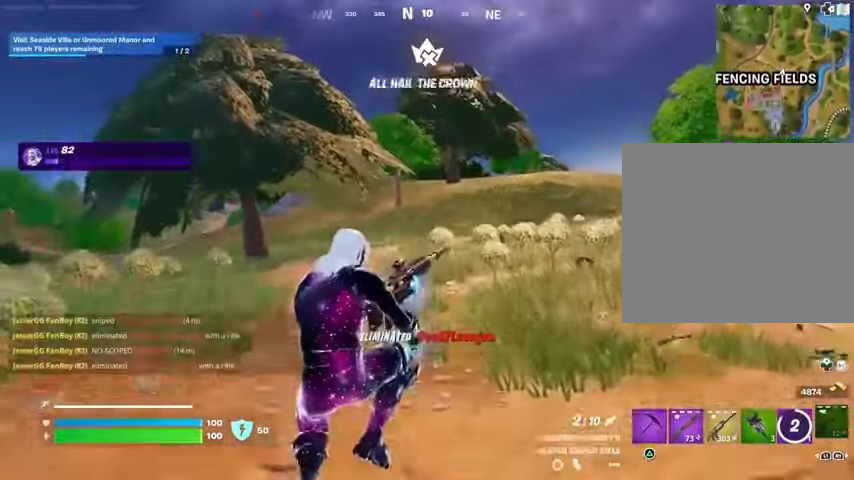
{"buttons": [], "left_stick": "up", "right_stick": "center", "events": []}
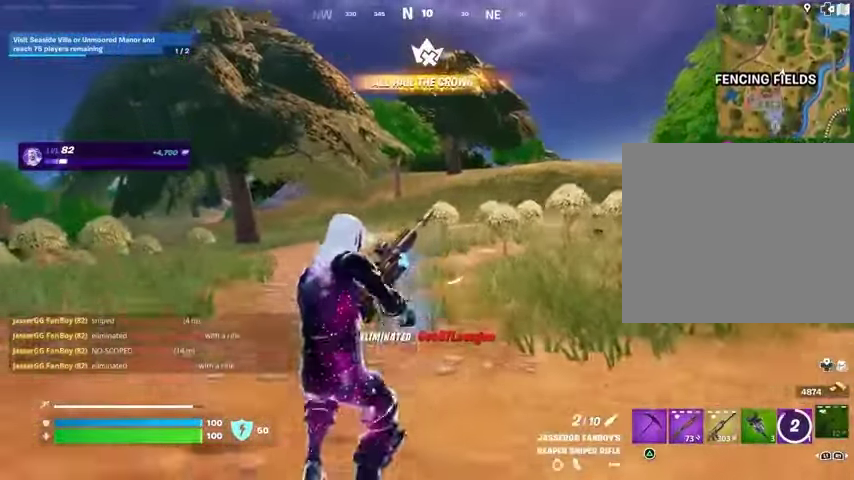
{"buttons": [], "left_stick": "up", "right_stick": "center", "events": []}
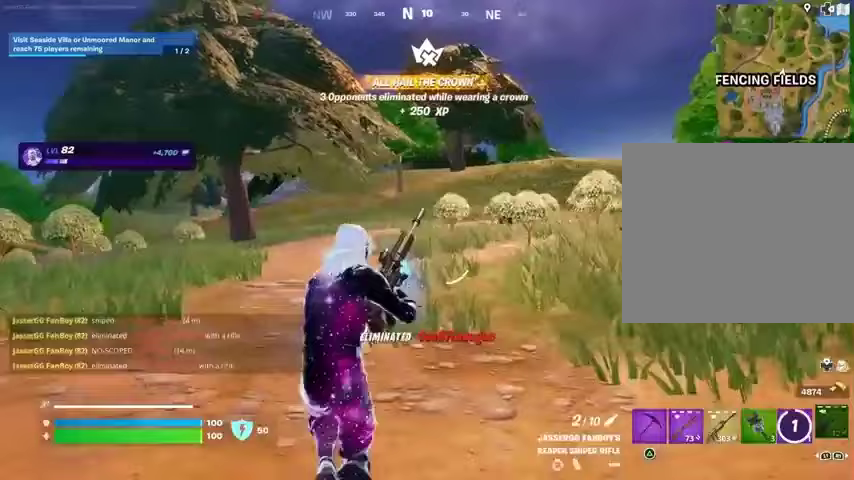
{"buttons": [], "left_stick": "up-left", "right_stick": "right", "events": [[367, "right_stick", "right"], [400, "left_stick", "up-left"]]}
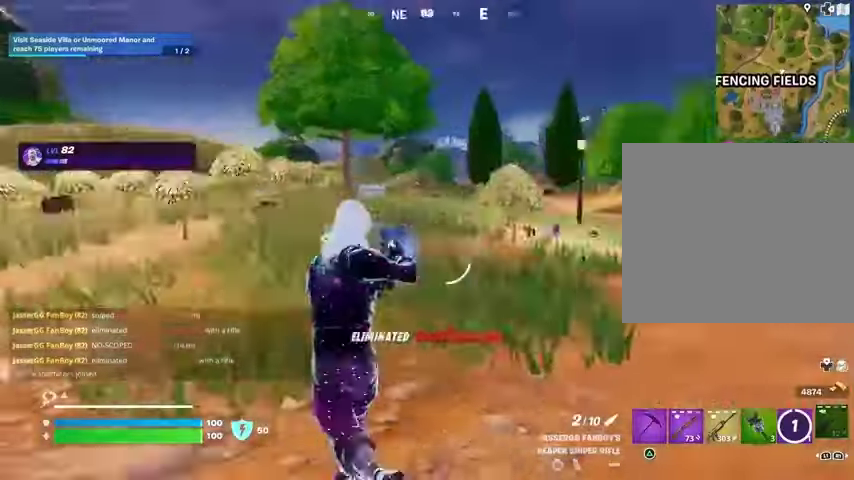
{"buttons": [], "left_stick": "up-left", "right_stick": "center", "events": [[133, "right_stick", "center"]]}
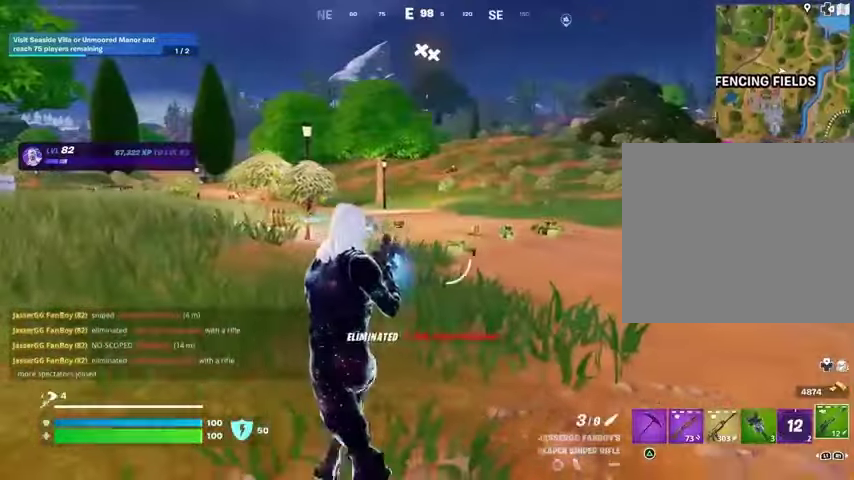
{"buttons": ["TRIANGLE"], "left_stick": "up", "right_stick": "center", "events": [[100, "left_stick", "up"], [367, "R1", "down"], [467, "TRIANGLE", "down"], [500, "R1", "up"]]}
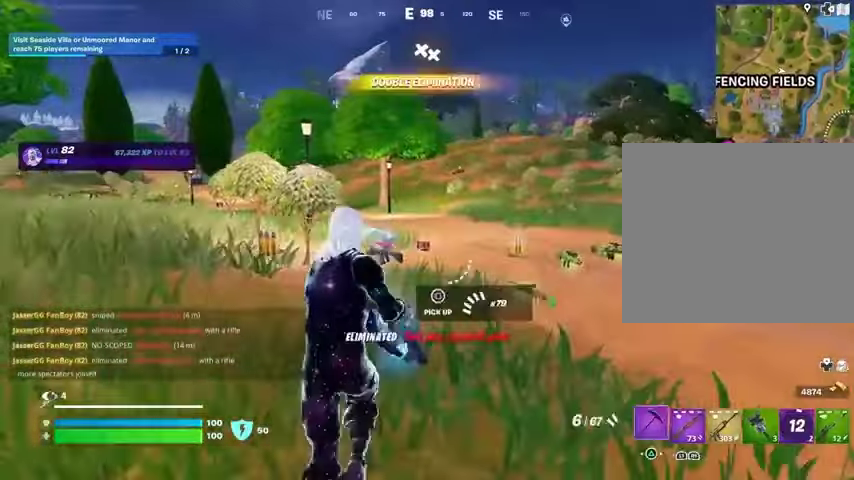
{"buttons": [], "left_stick": "up-left", "right_stick": "down-right", "events": [[33, "TRIANGLE", "up"], [100, "L3", "down"], [167, "L3", "up"], [433, "left_stick", "up-left"], [433, "right_stick", "down-right"]]}
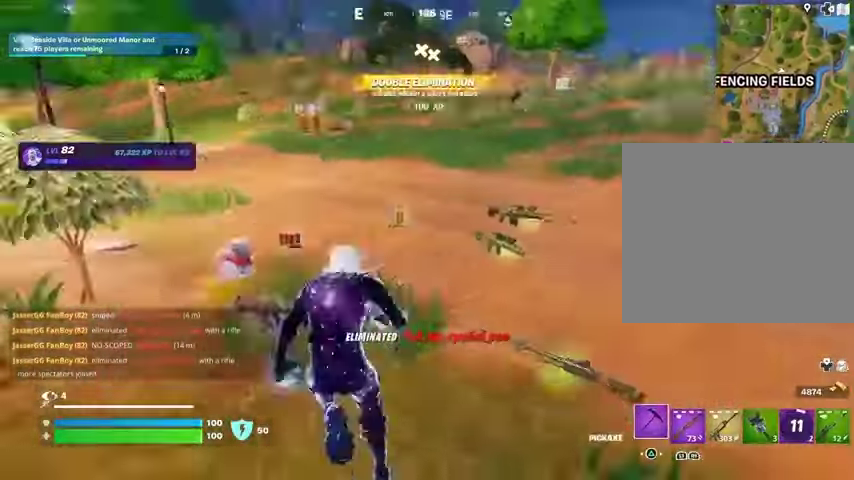
{"buttons": [], "left_stick": "up", "right_stick": "center", "events": [[67, "right_stick", "center"], [133, "left_stick", "up"], [233, "SQUARE", "down"], [300, "left_stick", "up-left"], [367, "SQUARE", "up"], [433, "left_stick", "up"]]}
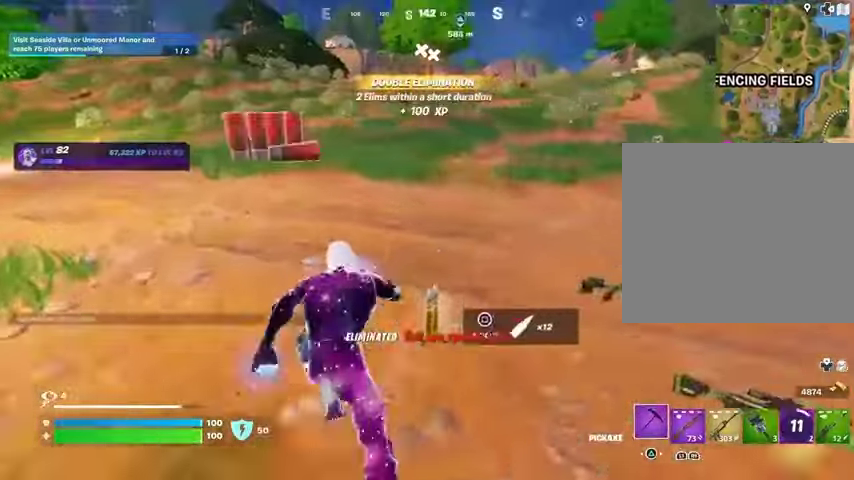
{"buttons": [], "left_stick": "up", "right_stick": "left", "events": [[67, "right_stick", "left"], [200, "left_stick", "up-right"], [367, "left_stick", "up"]]}
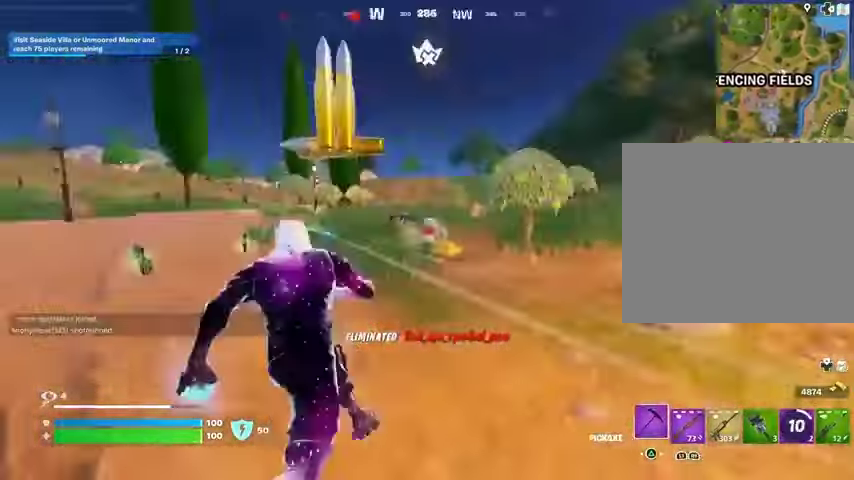
{"buttons": [], "left_stick": "up-left", "right_stick": "down-right", "events": [[33, "R1", "down"], [100, "right_stick", "center"], [133, "left_stick", "up-left"], [167, "R1", "up"], [367, "L1", "down"], [433, "right_stick", "down-right"], [500, "L1", "up"]]}
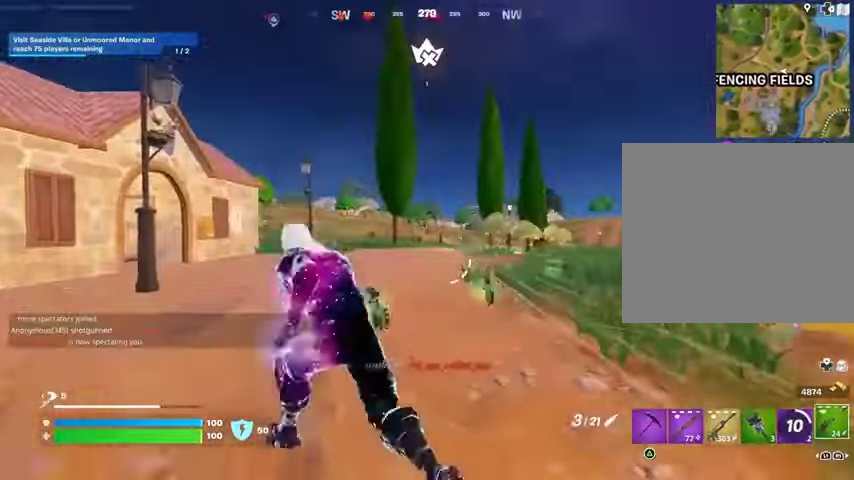
{"buttons": ["L2"], "left_stick": "up-right", "right_stick": "center", "events": [[33, "right_stick", "center"], [167, "L2", "down"], [233, "left_stick", "up-right"]]}
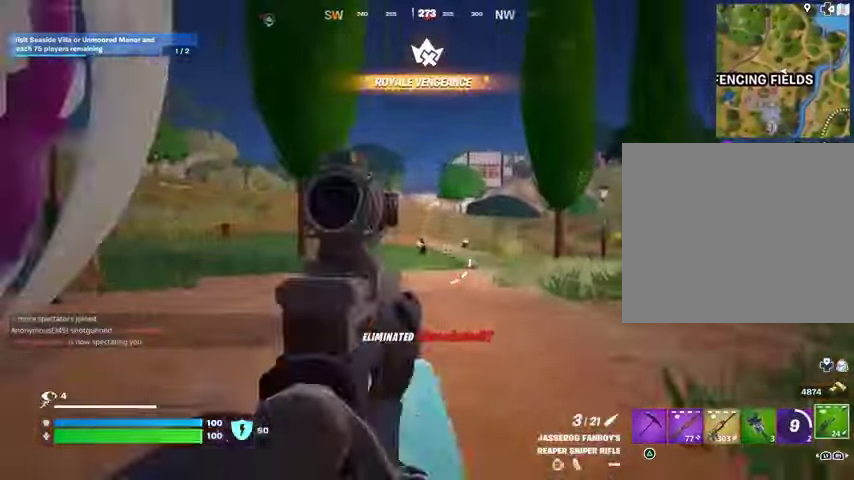
{"buttons": [], "left_stick": "up", "right_stick": "down", "events": [[33, "left_stick", "up"], [67, "right_stick", "down-left"], [167, "right_stick", "center"], [367, "right_stick", "up"], [433, "R2", "down"], [467, "L2", "up"], [467, "right_stick", "down"], [500, "R2", "up"]]}
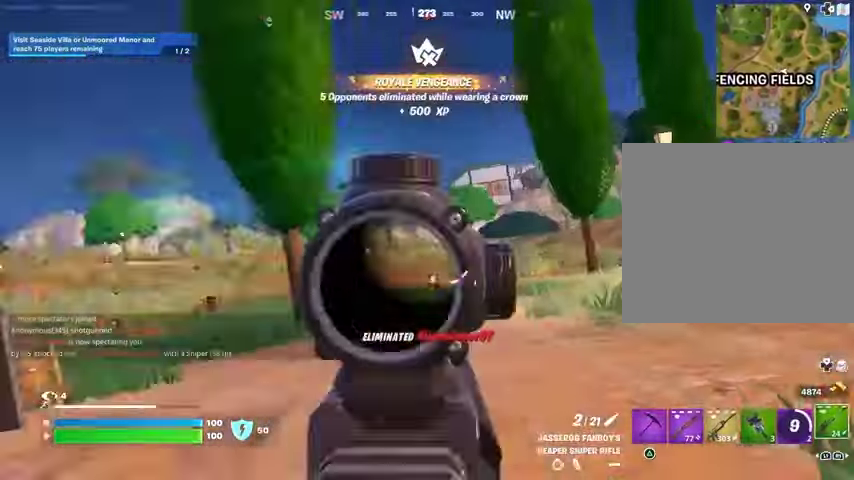
{"buttons": [], "left_stick": "up", "right_stick": "center", "events": [[133, "right_stick", "center"]]}
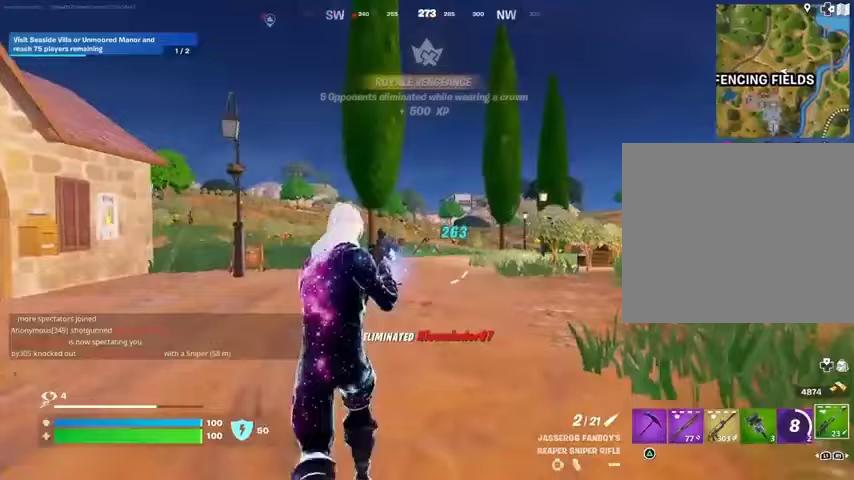
{"buttons": ["L1", "L2"], "left_stick": "up-left", "right_stick": "center", "events": [[200, "left_stick", "up-left"], [200, "right_stick", "left"], [300, "right_stick", "center"], [500, "L1", "down"], [500, "L2", "down"]]}